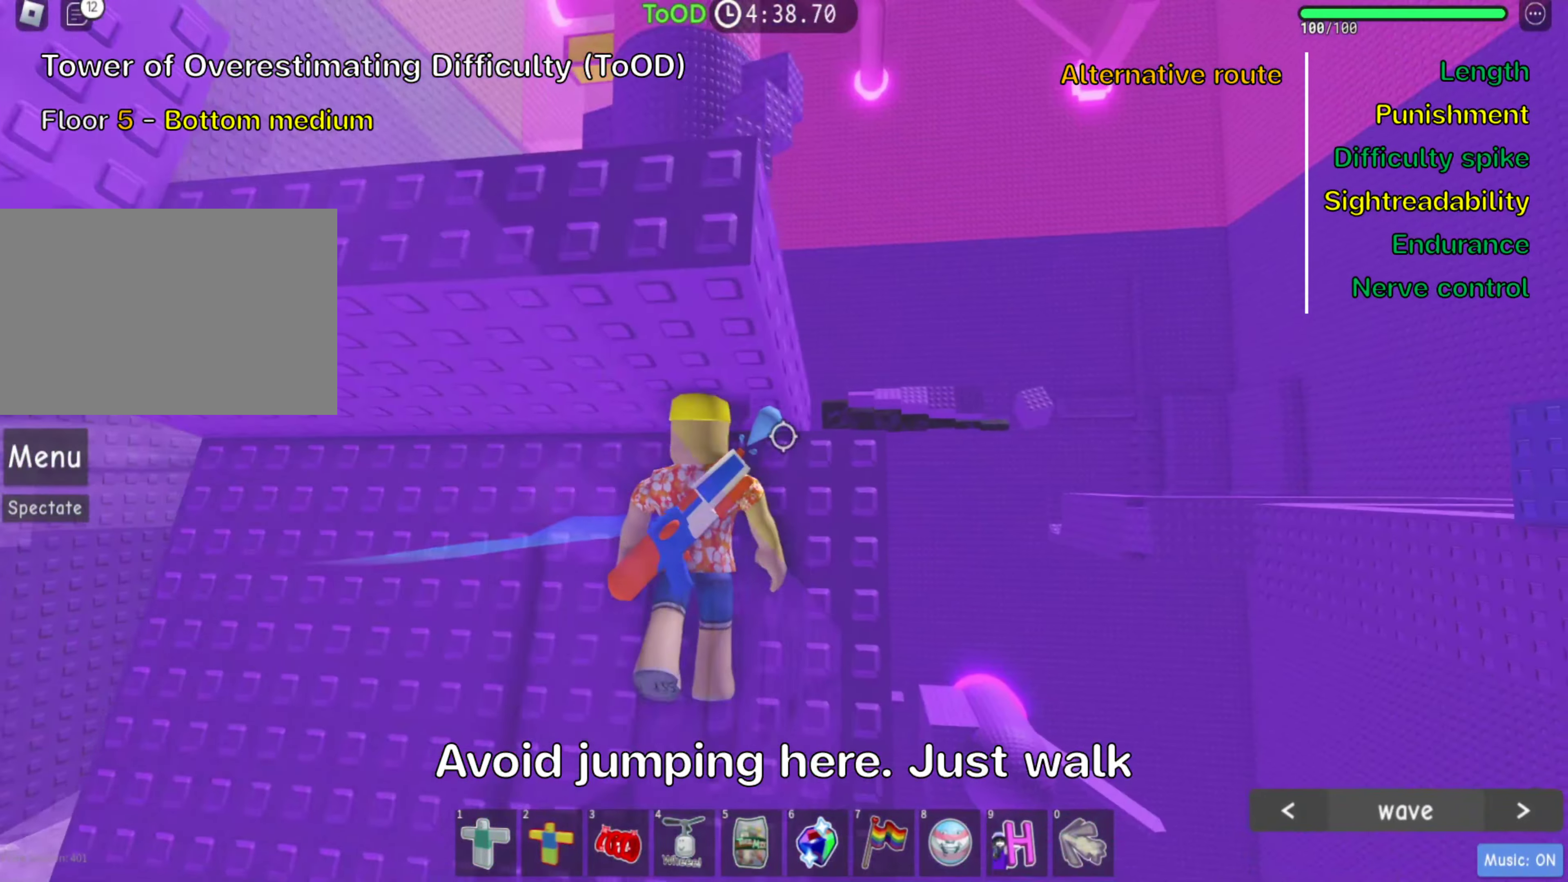
Gameplay with keyboard; each line is a JSON object with the keys held at the frame after it. "events" lists presses ("down") and releases ("up") of ".", "a", "comma", "ctrl", "d", "e", "f", "s", "shift", "space", "tab" and "w" between this image and that frame as [ms after this image, input, new state], when the widget could be followed in between. No other keys are recorded. Mouse input is not recorded.
{"keys": ["w"], "events": [[134, "d", "down"], [250, "d", "up"], [366, "d", "down"], [416, "w", "down"], [500, "d", "up"]]}
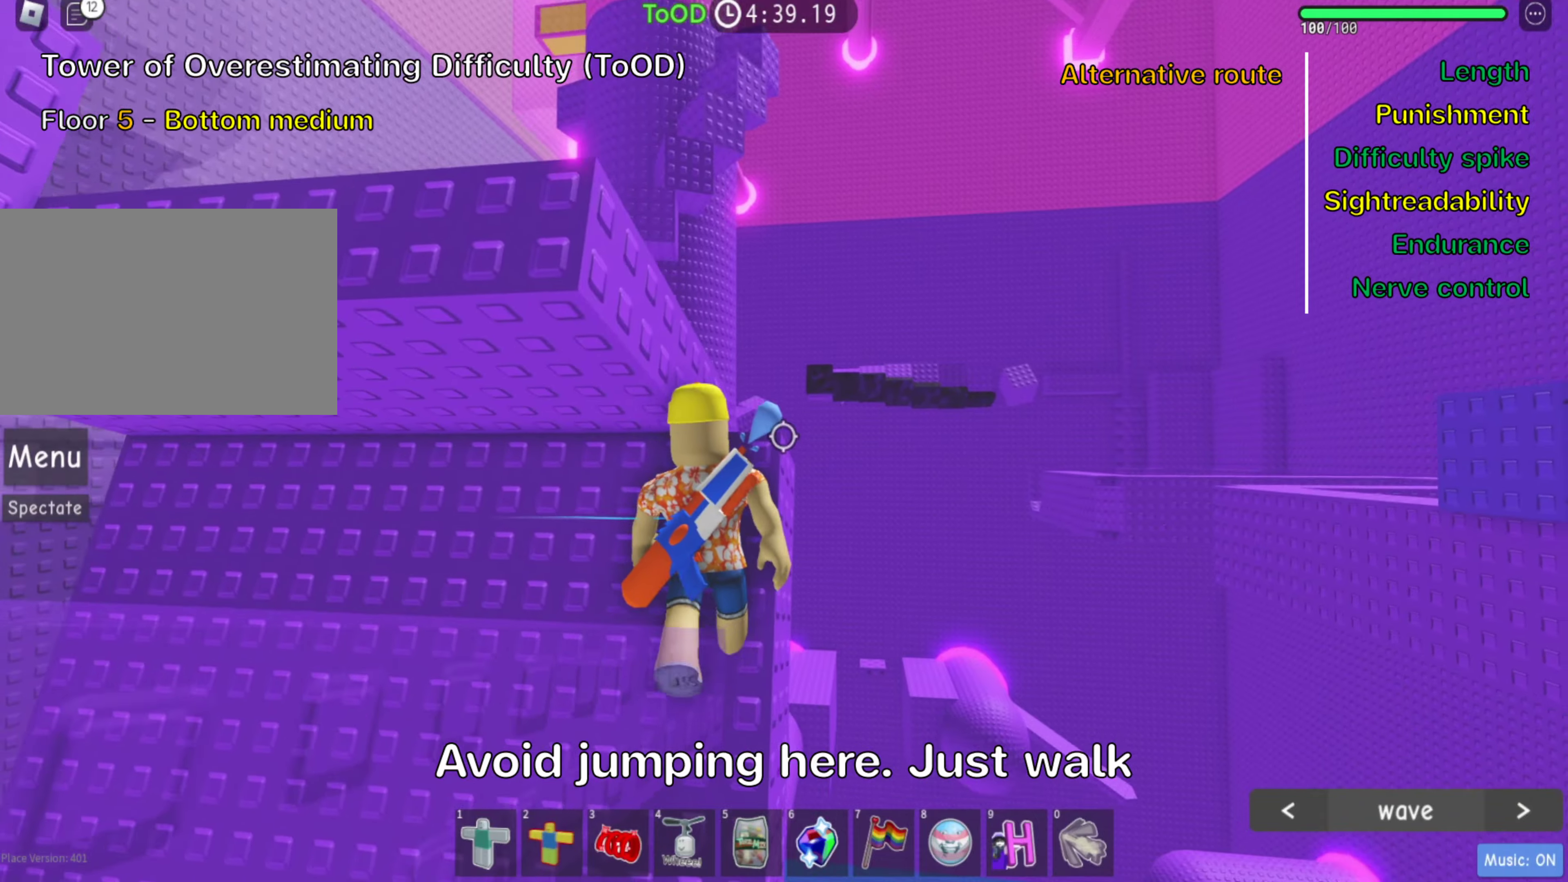
{"keys": ["w"], "events": [[250, "w", "up"], [383, "w", "down"]]}
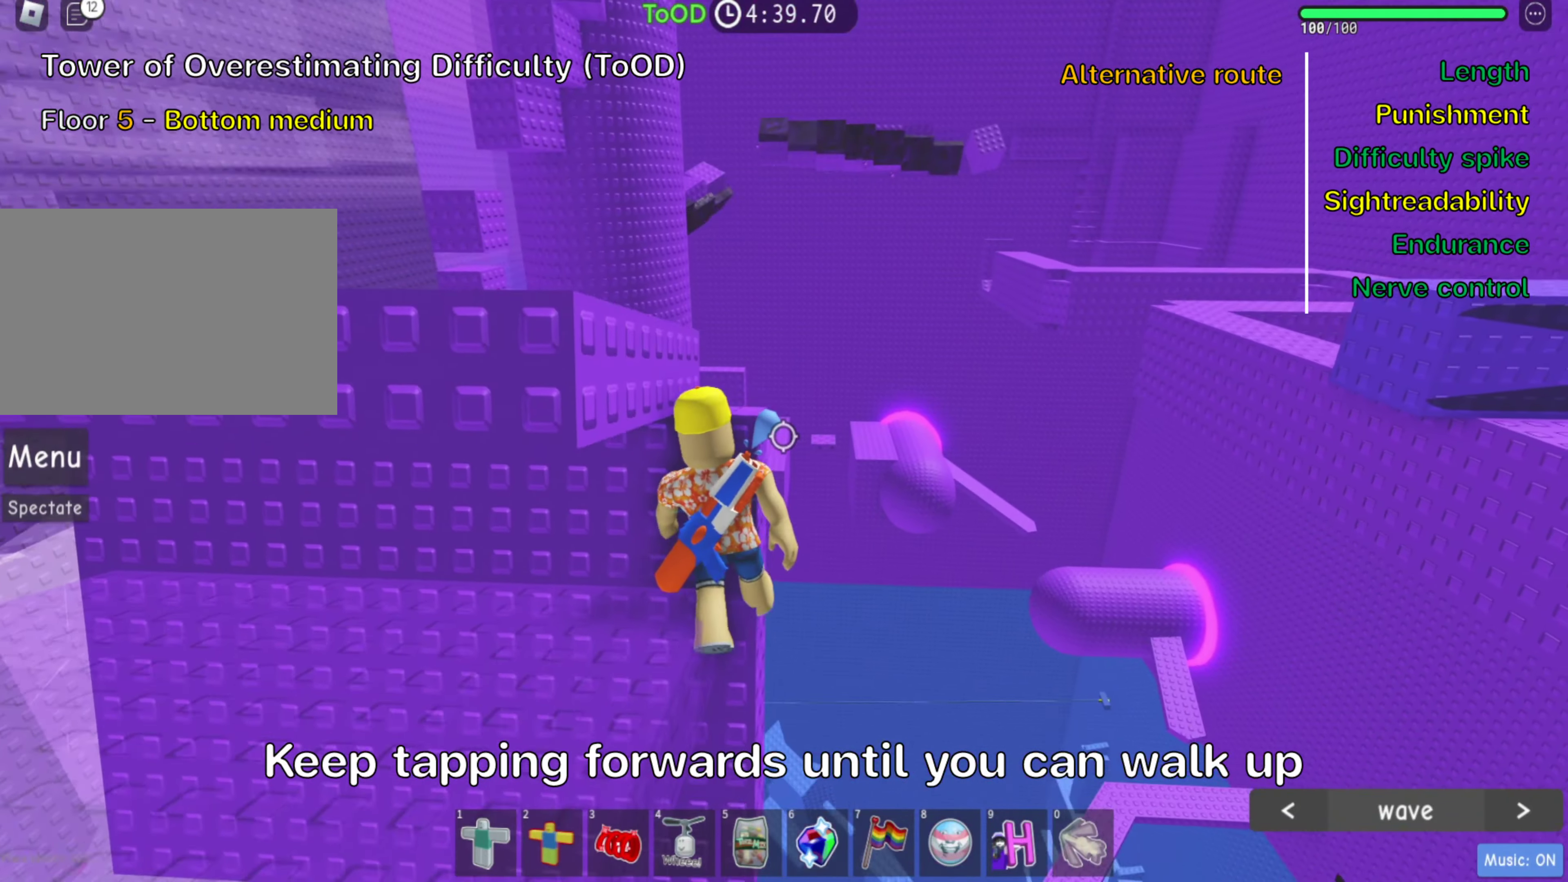
{"keys": ["w"], "events": [[16, "w", "up"], [116, "w", "down"], [216, "w", "up"], [316, "w", "down"], [400, "w", "up"], [483, "w", "down"]]}
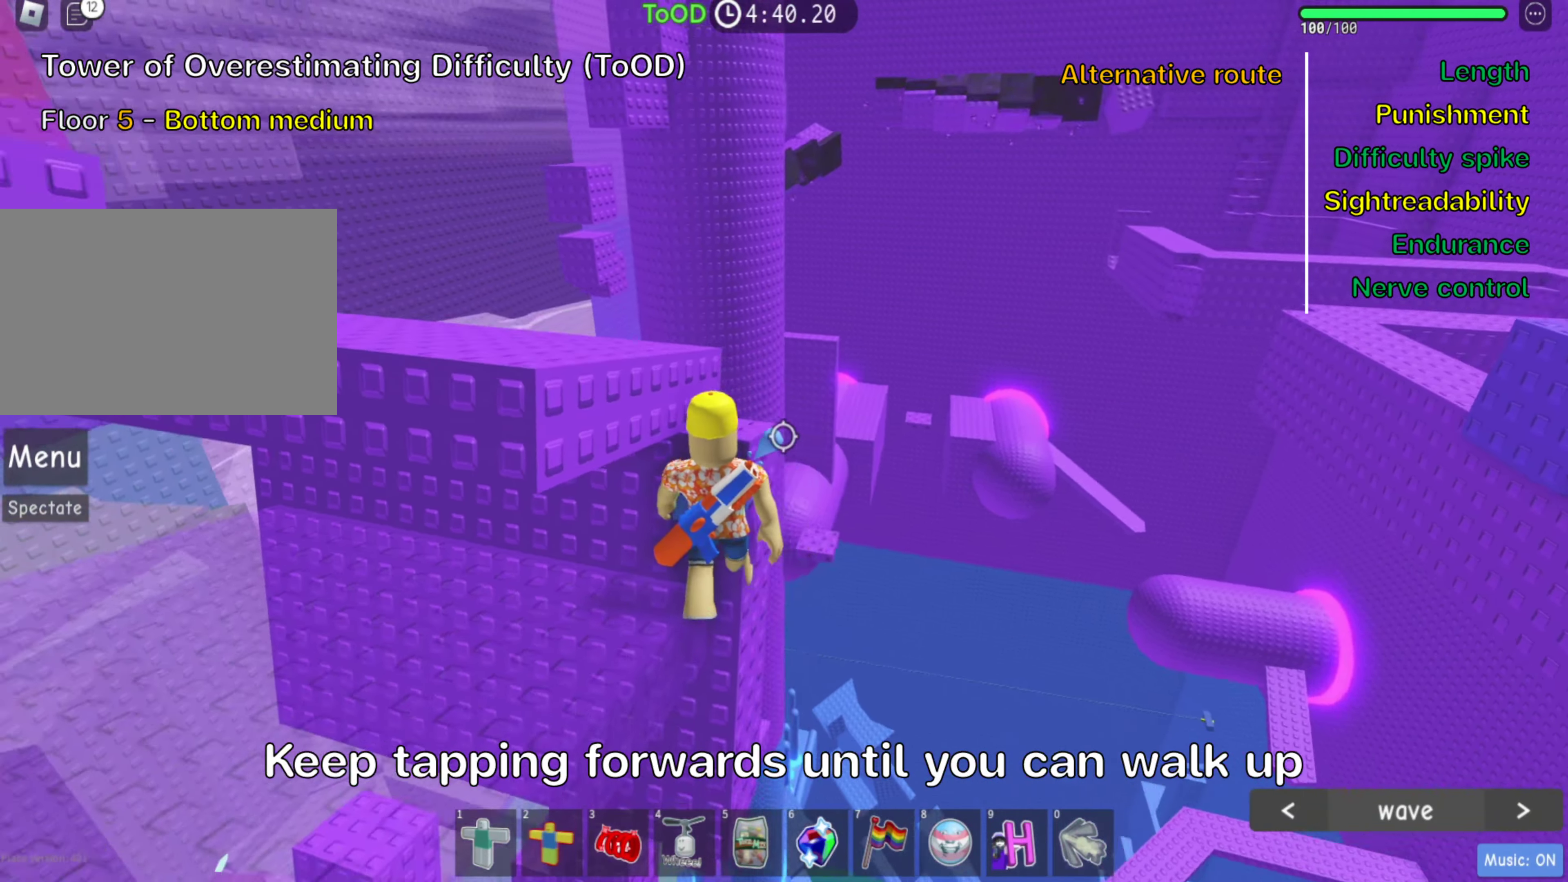
{"keys": ["d", "w"], "events": [[383, "d", "down"]]}
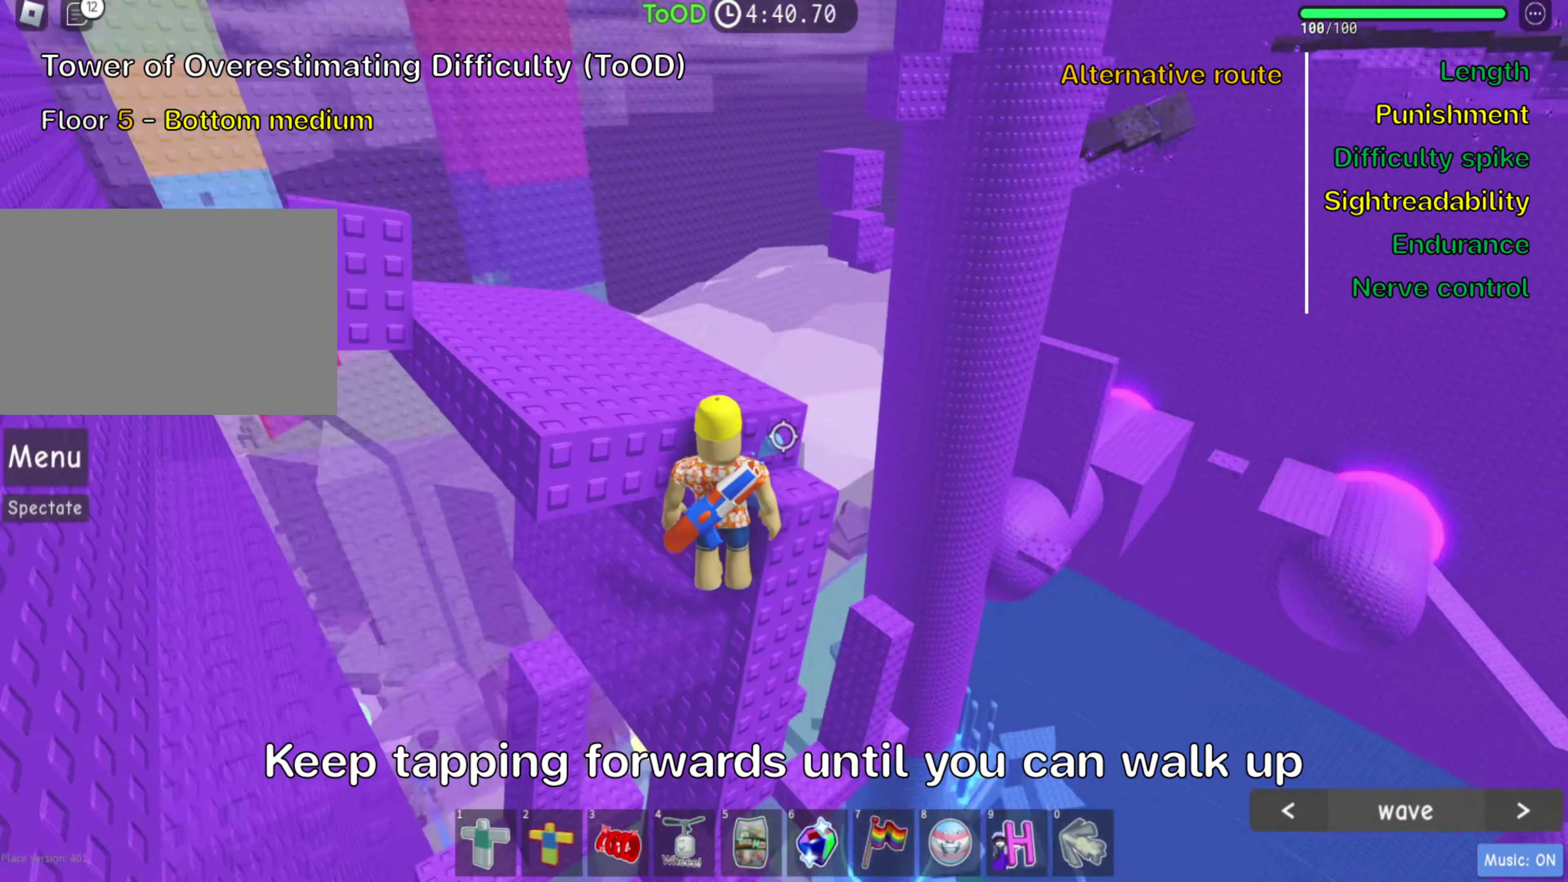
{"keys": ["w"], "events": [[33, "d", "up"]]}
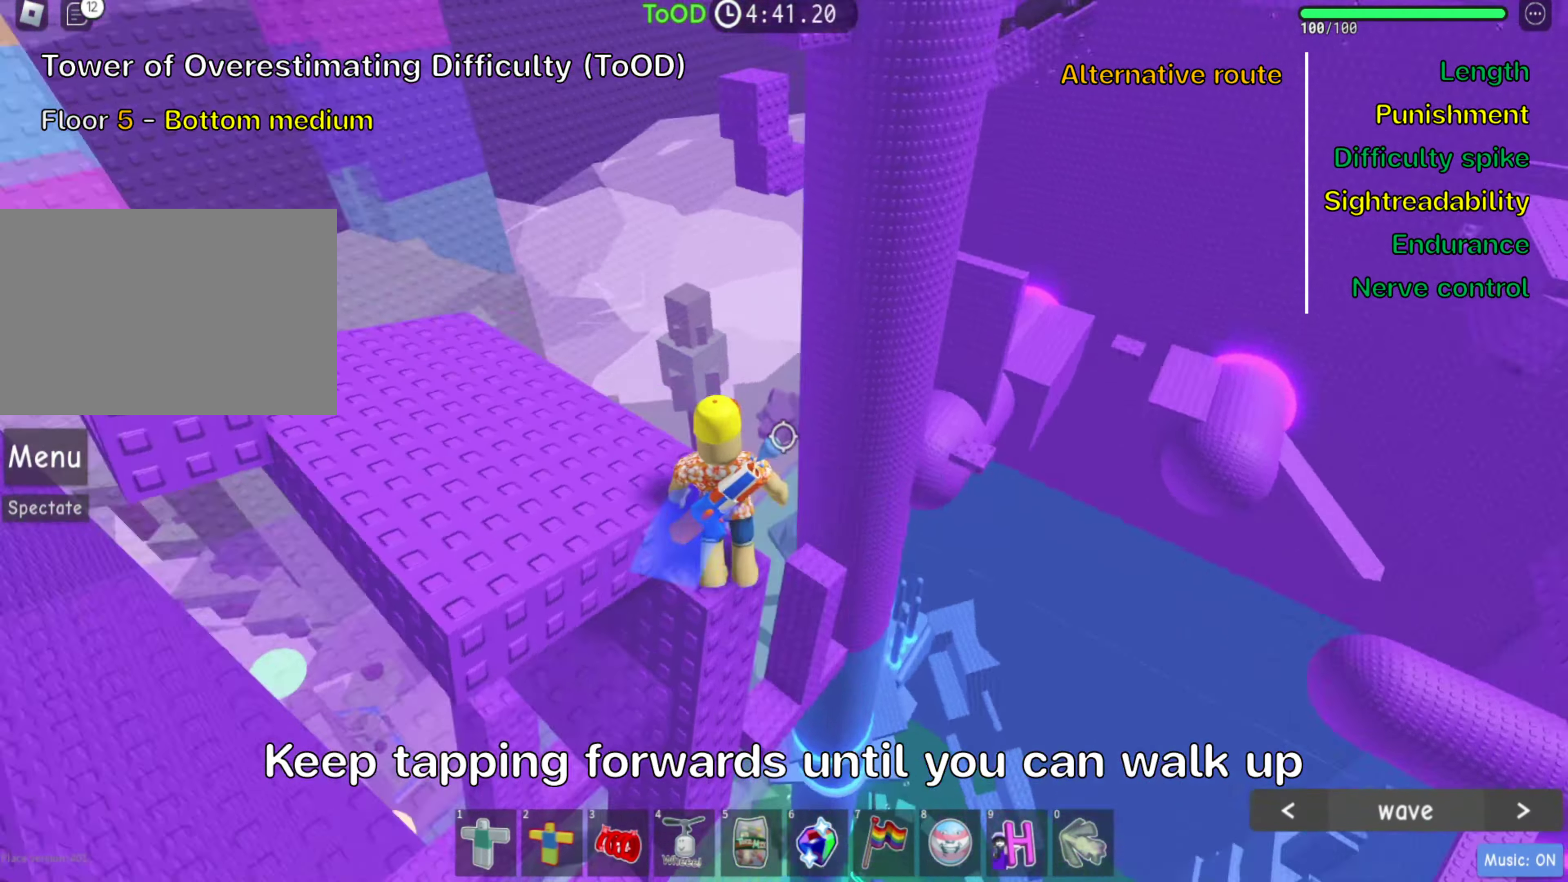
{"keys": ["shift", "w"], "events": [[50, "a", "down"], [300, "a", "up"], [400, "shift", "down"]]}
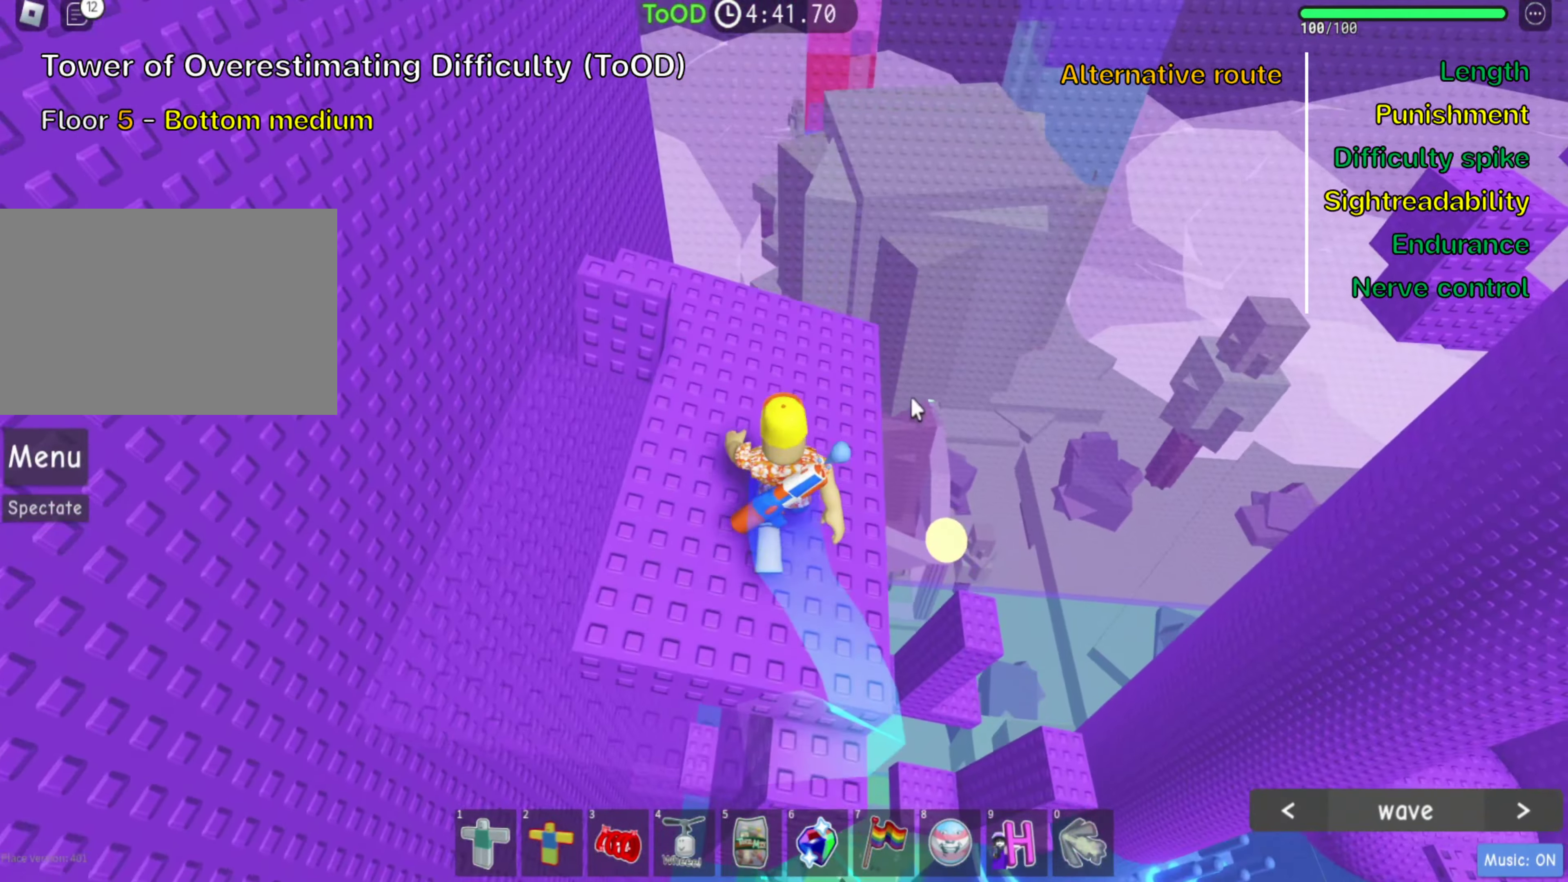
{"keys": ["d", "w"], "events": [[33, "shift", "up"], [116, "shift", "down"], [216, "d", "down"], [233, "shift", "up"]]}
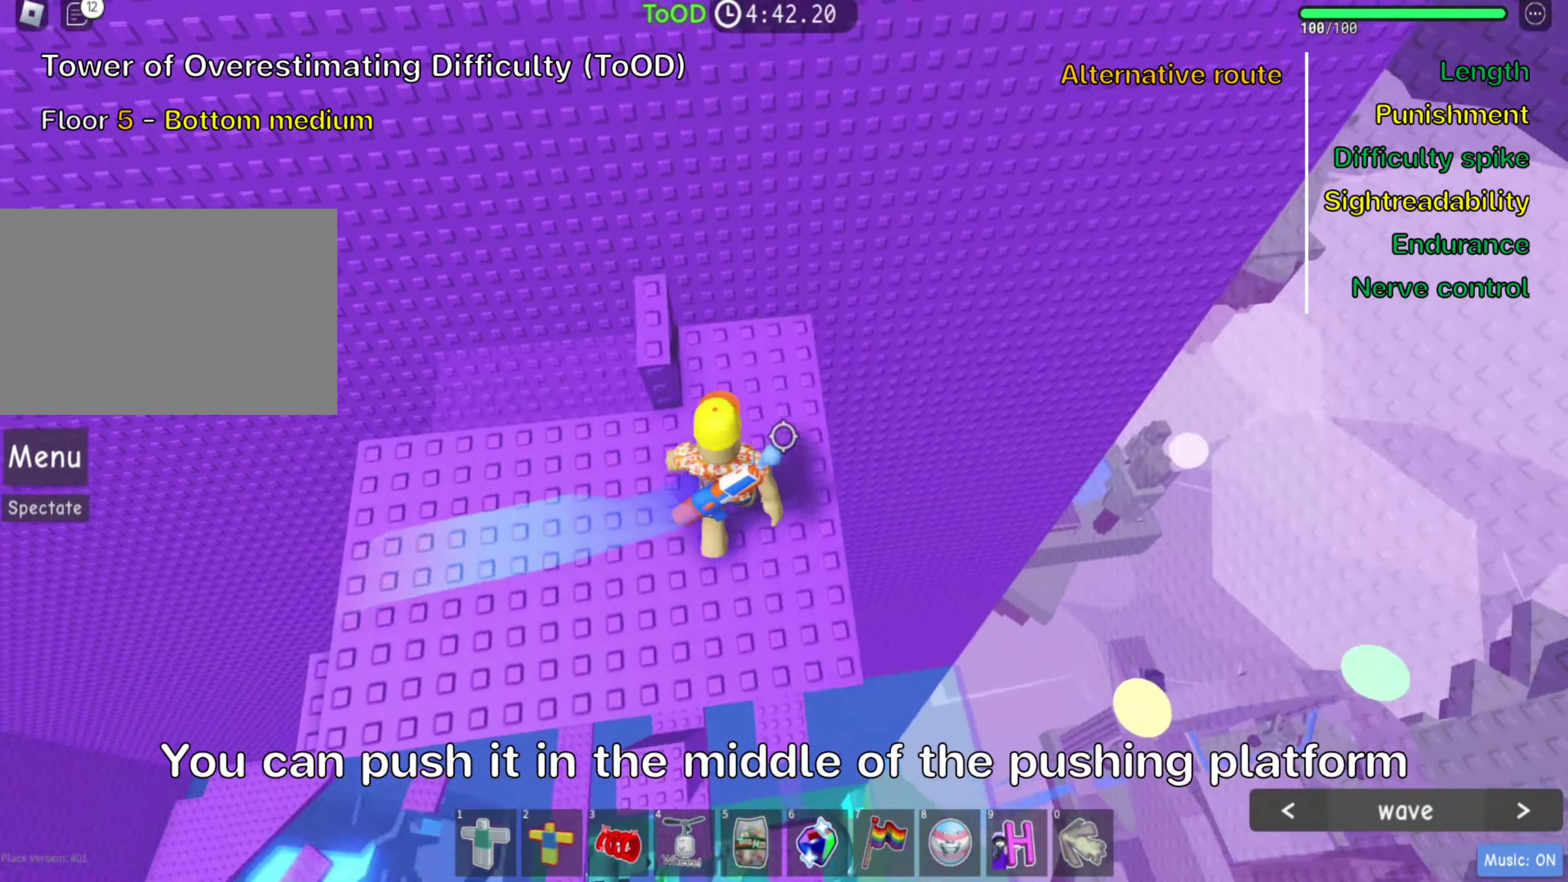
{"keys": [], "events": [[300, "d", "up"], [433, "w", "up"]]}
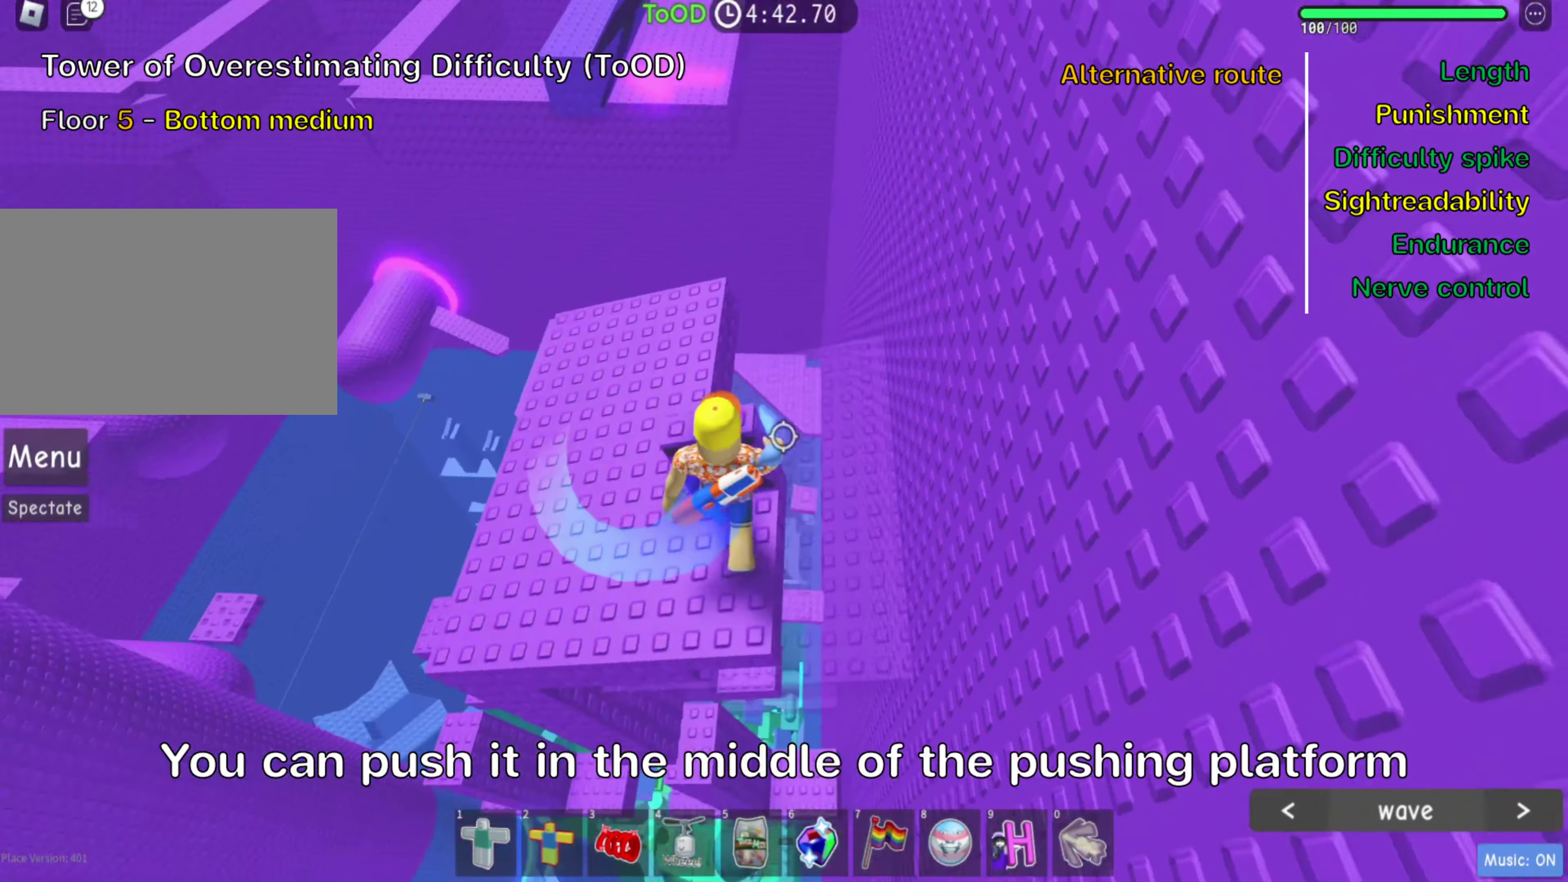
{"keys": ["w"], "events": [[66, "w", "down"], [216, "shift", "down"], [366, "shift", "up"]]}